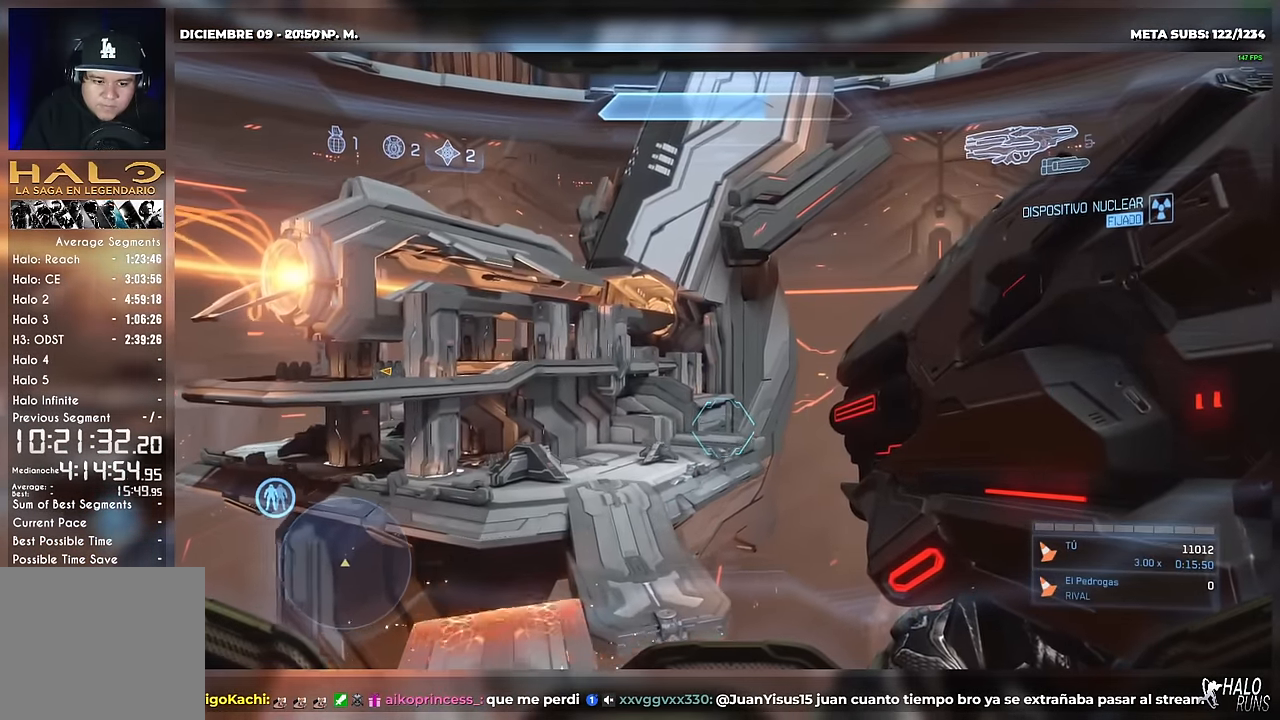
Gameplay with a controller (Xbox layout); each line is a JSON object with the inputs held at the frame after it. "button_events" lists button changes between this image and that frame as [ms after this image, input, new state], when the widget could be followed in between (sticks are given only as held states). Not read: A DPAD_LEFT DPAD_RIGHT DPAD_UP HOME L1 L2 L3 R3 SELECT START X Y keyboard_mouse left_stick.
{"buttons": [], "right_stick": "center", "button_events": []}
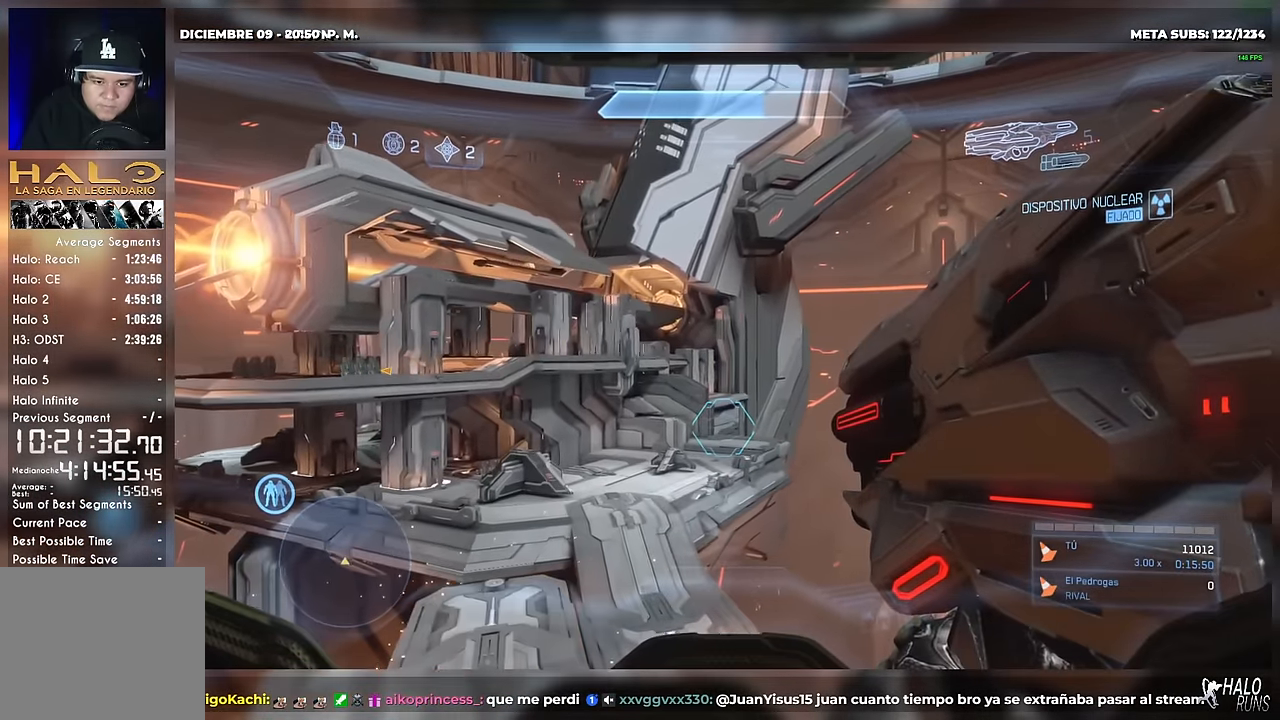
{"buttons": [], "right_stick": "up-right", "button_events": []}
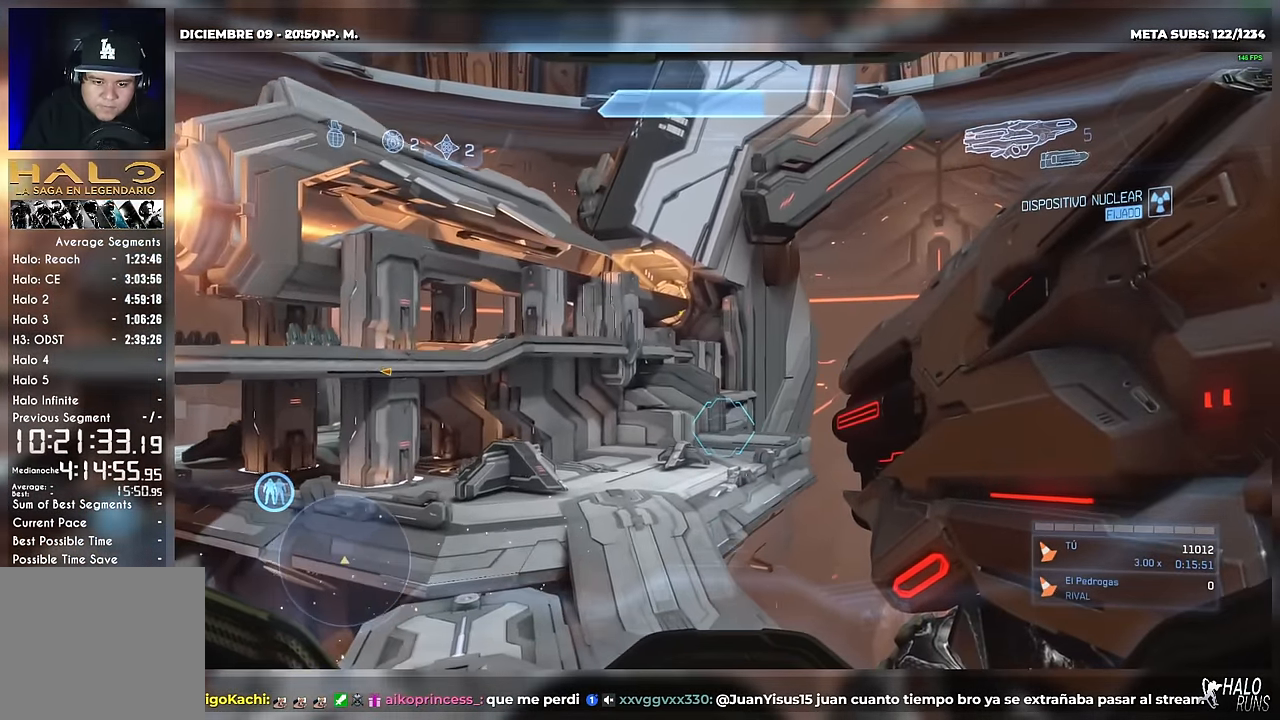
{"buttons": [], "right_stick": "up", "button_events": []}
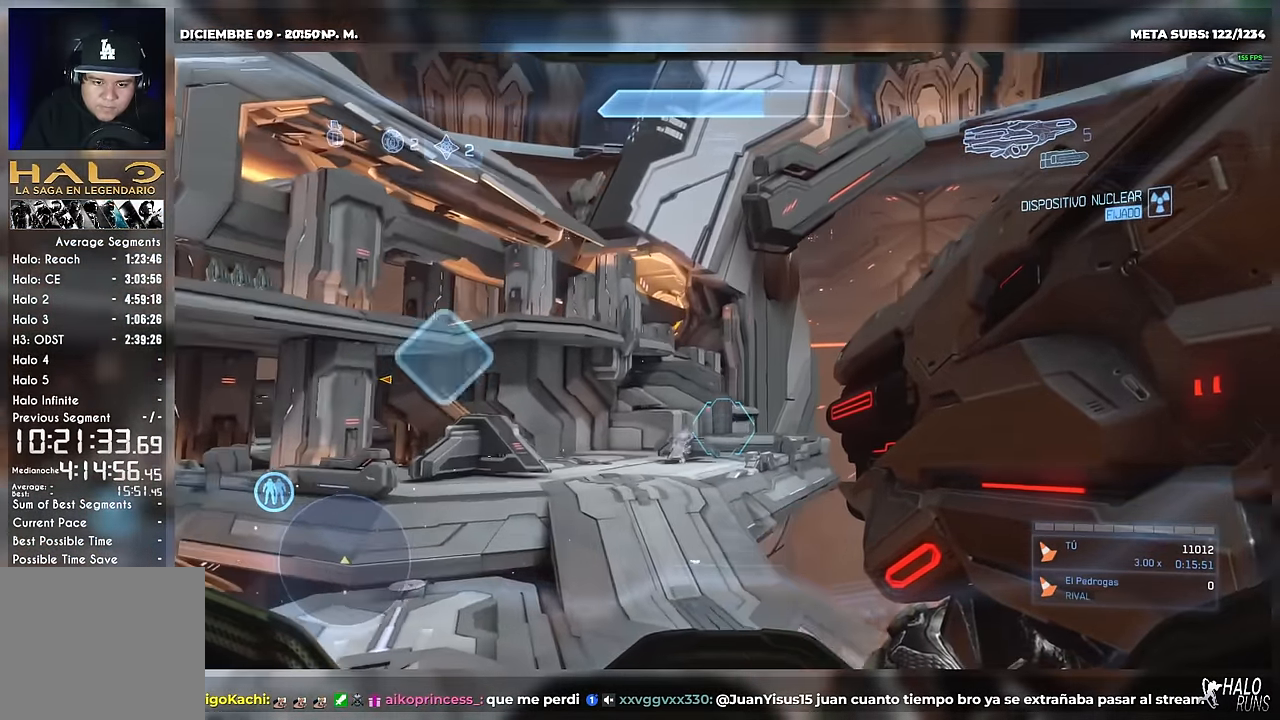
{"buttons": [], "right_stick": "center", "button_events": []}
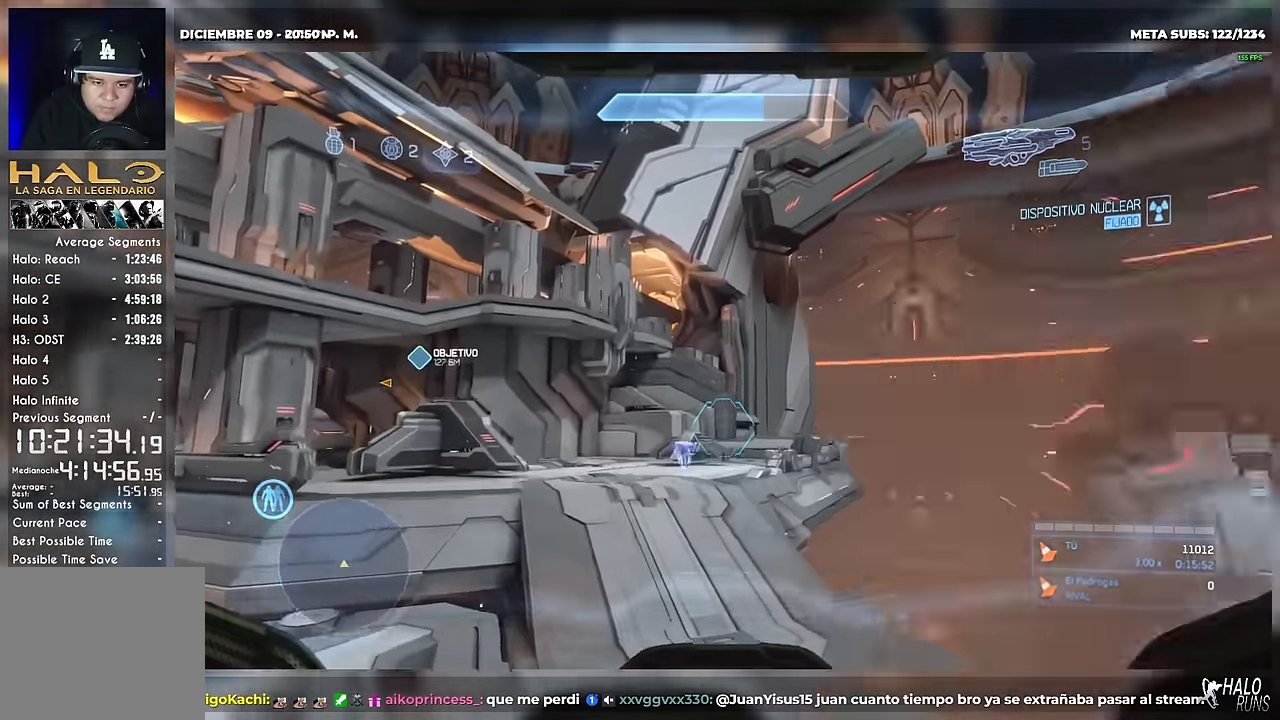
{"buttons": [], "right_stick": "down-left", "button_events": []}
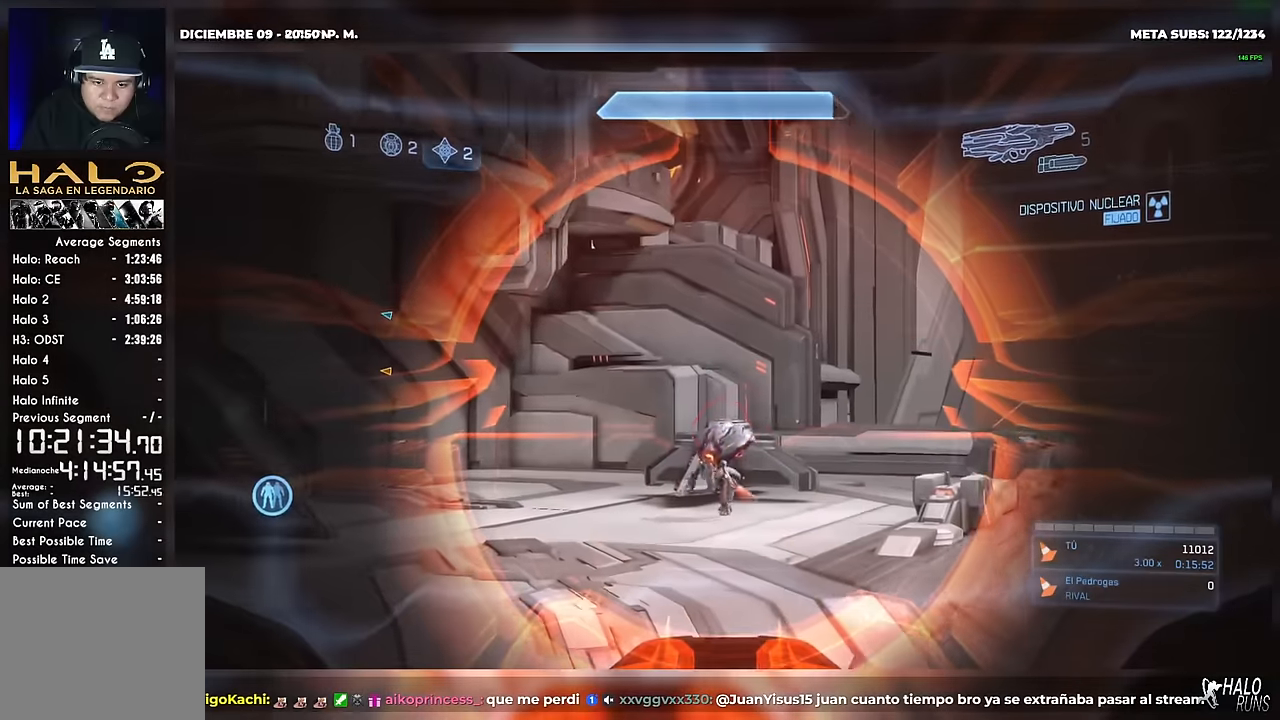
{"buttons": [], "right_stick": "center", "button_events": [[233, "R2", "down"], [350, "R2", "up"]]}
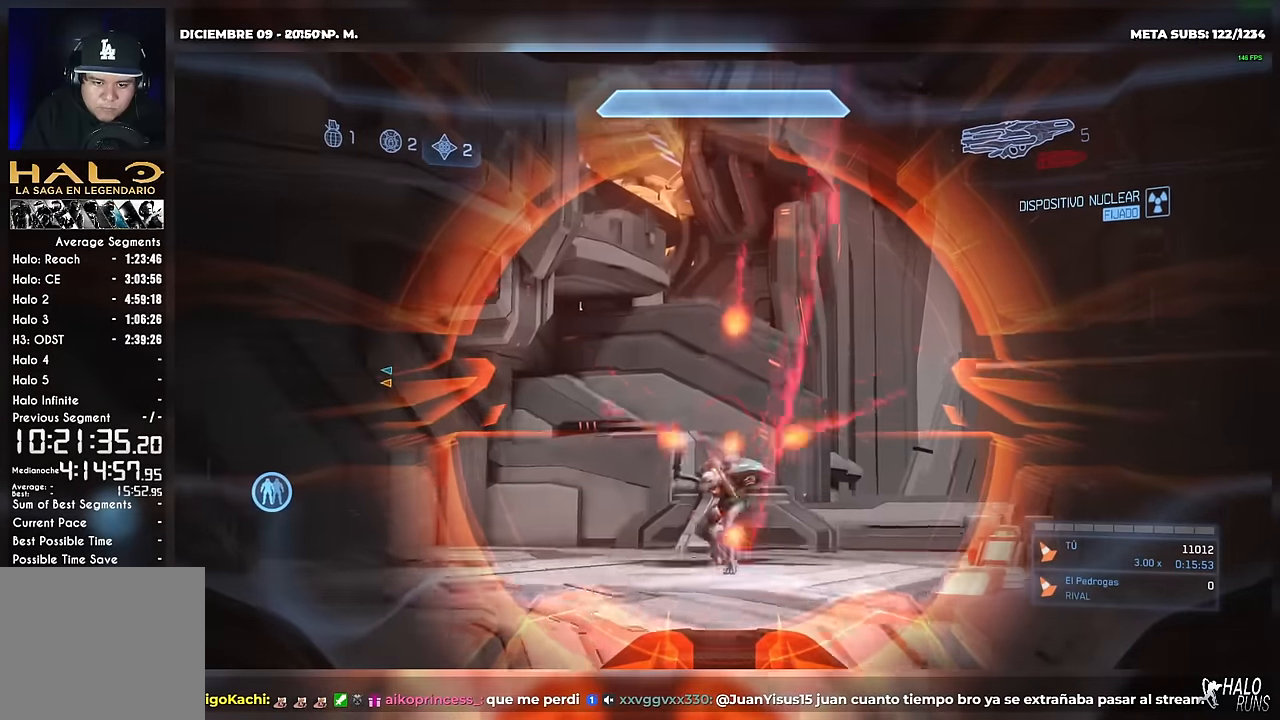
{"buttons": [], "right_stick": "center", "button_events": []}